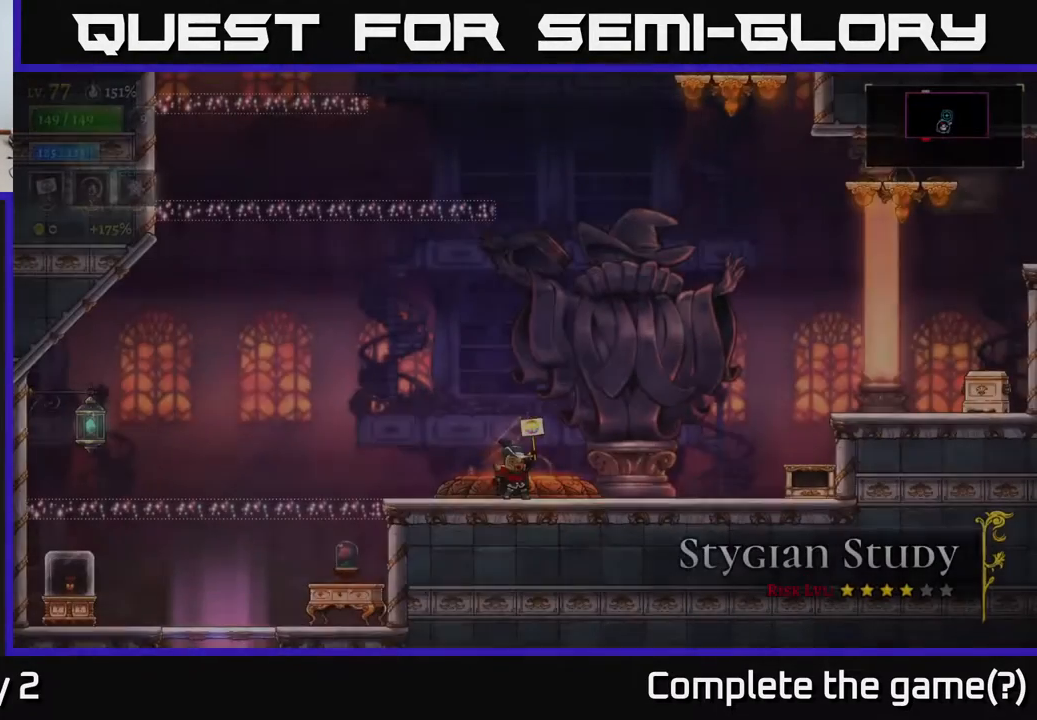
Gameplay with a controller (Xbox layout); each line is a JSON object with the inputs held at the frame after it. "events" lists button and stick changes between this image and that frame as [ms after this image, input, new state], when the widget could be followed in between.
{"buttons": [], "left_stick": "right", "right_stick": "center", "events": [[467, "left_stick", "right"]]}
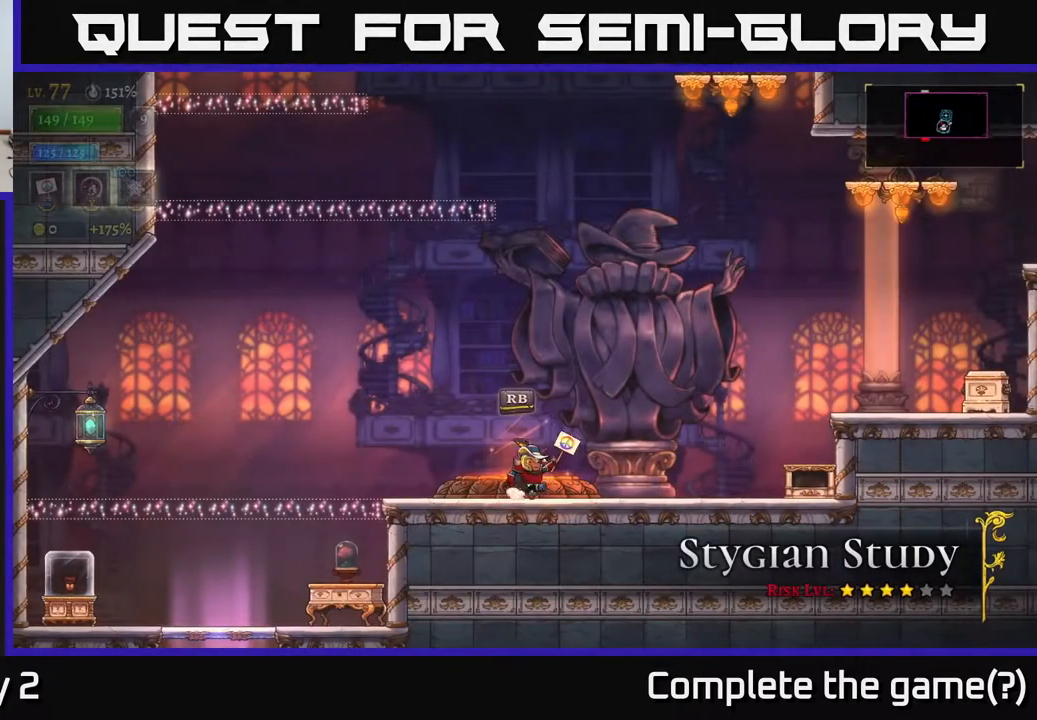
{"buttons": ["A"], "left_stick": "right", "right_stick": "center", "events": [[367, "A", "down"]]}
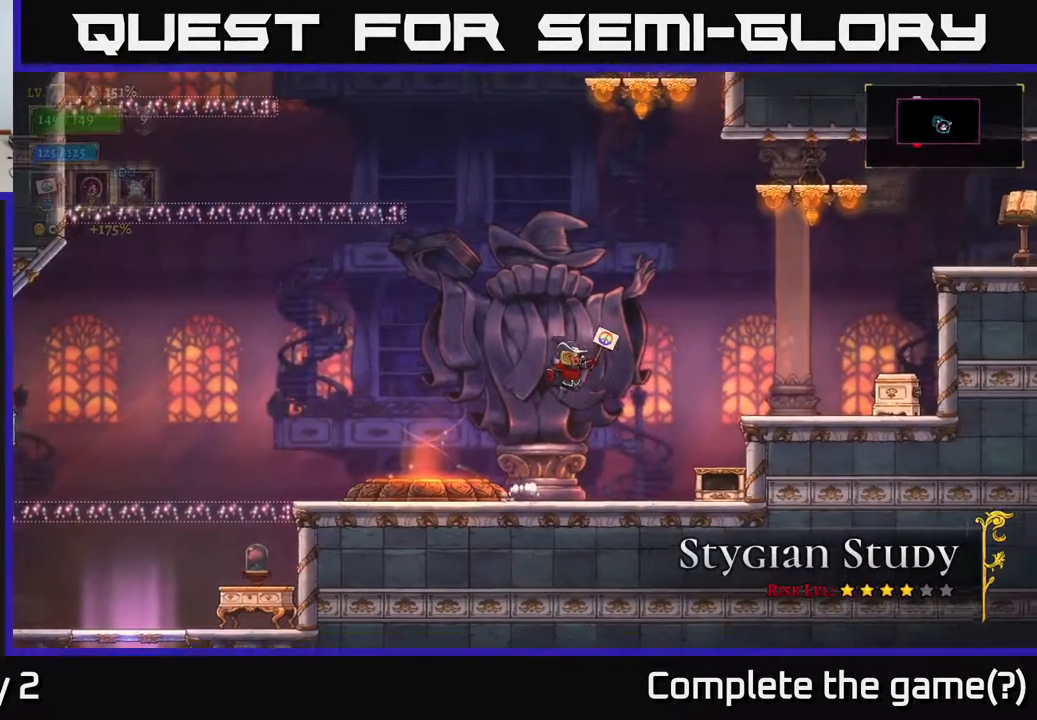
{"buttons": [], "left_stick": "right", "right_stick": "center", "events": [[383, "A", "up"]]}
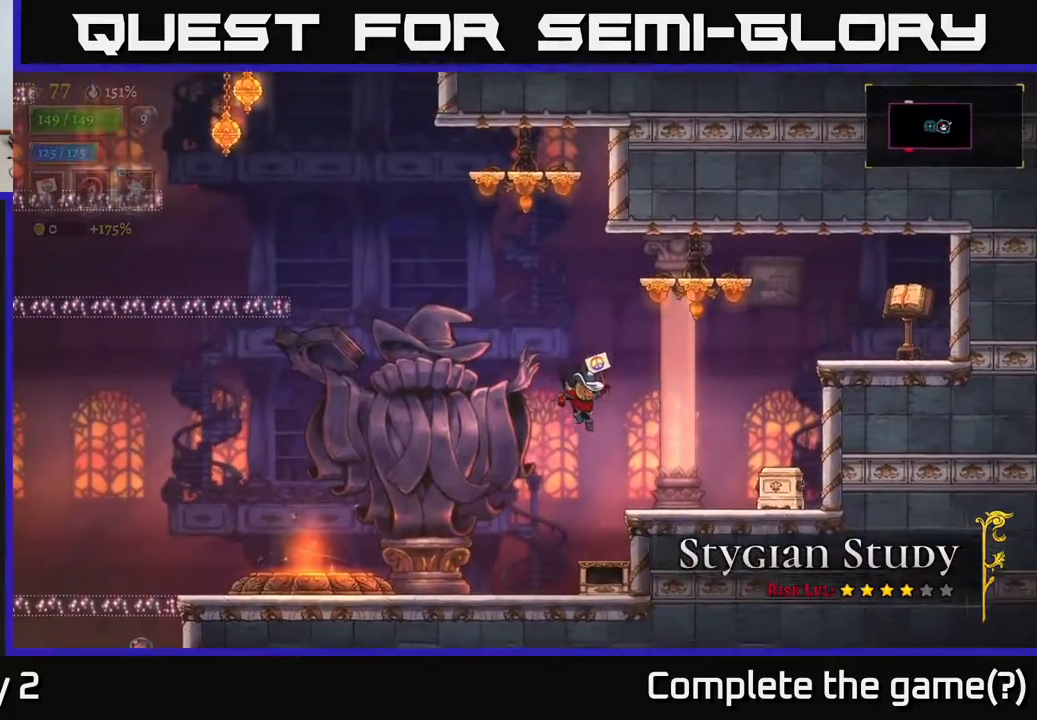
{"buttons": [], "left_stick": "center", "right_stick": "center", "events": [[367, "X", "down"], [400, "left_stick", "center"], [433, "X", "up"]]}
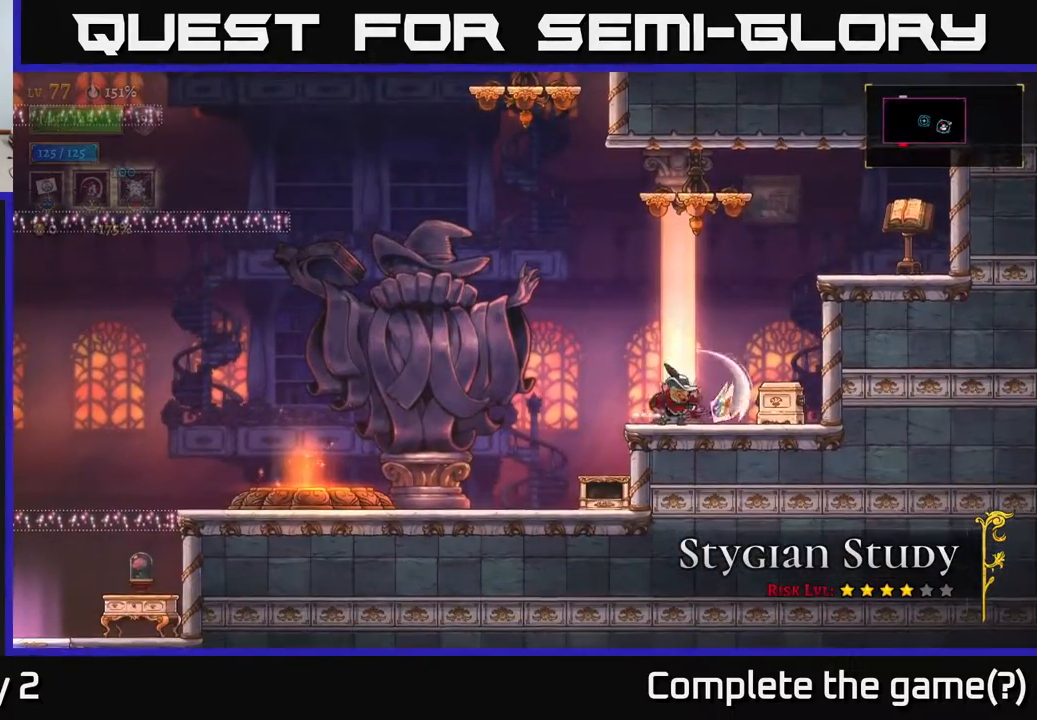
{"buttons": [], "left_stick": "center", "right_stick": "center", "events": [[67, "left_stick", "right"], [333, "X", "down"], [433, "left_stick", "center"], [450, "X", "up"]]}
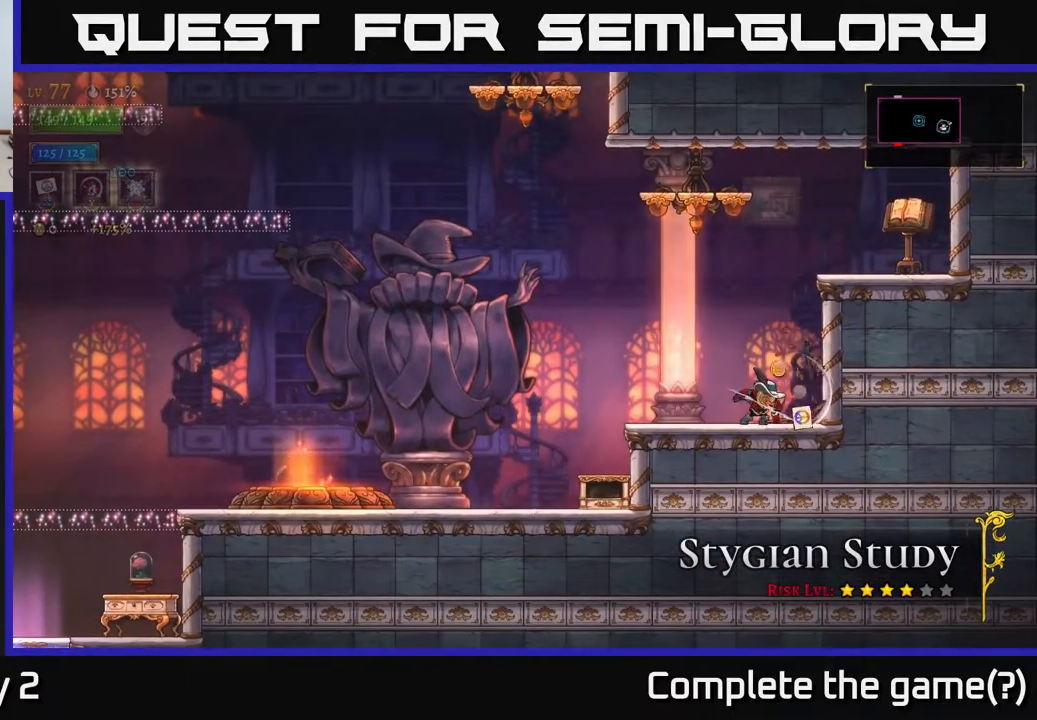
{"buttons": [], "left_stick": "left", "right_stick": "center", "events": [[333, "left_stick", "right"], [483, "left_stick", "left"]]}
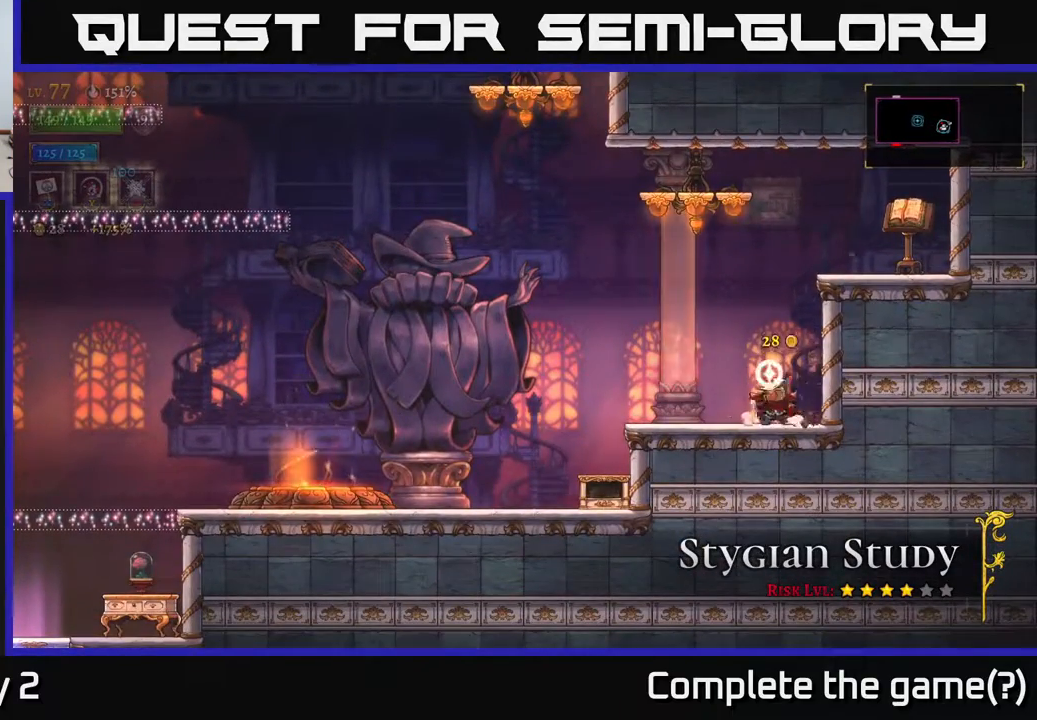
{"buttons": [], "left_stick": "left", "right_stick": "center", "events": []}
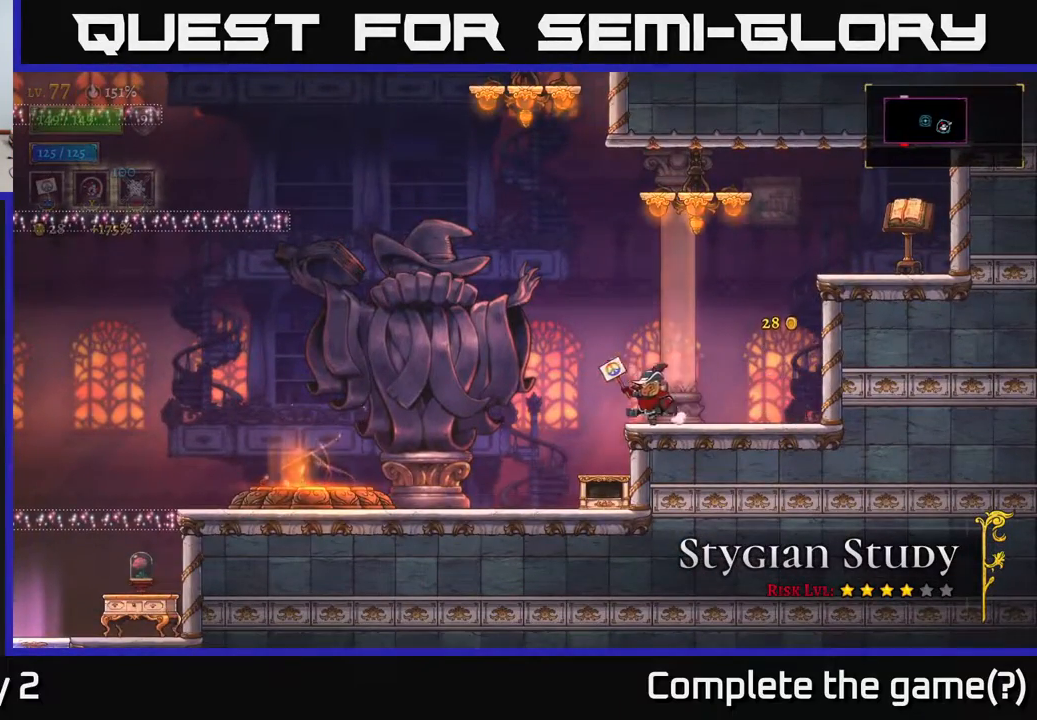
{"buttons": ["A"], "left_stick": "left", "right_stick": "center", "events": [[183, "A", "down"]]}
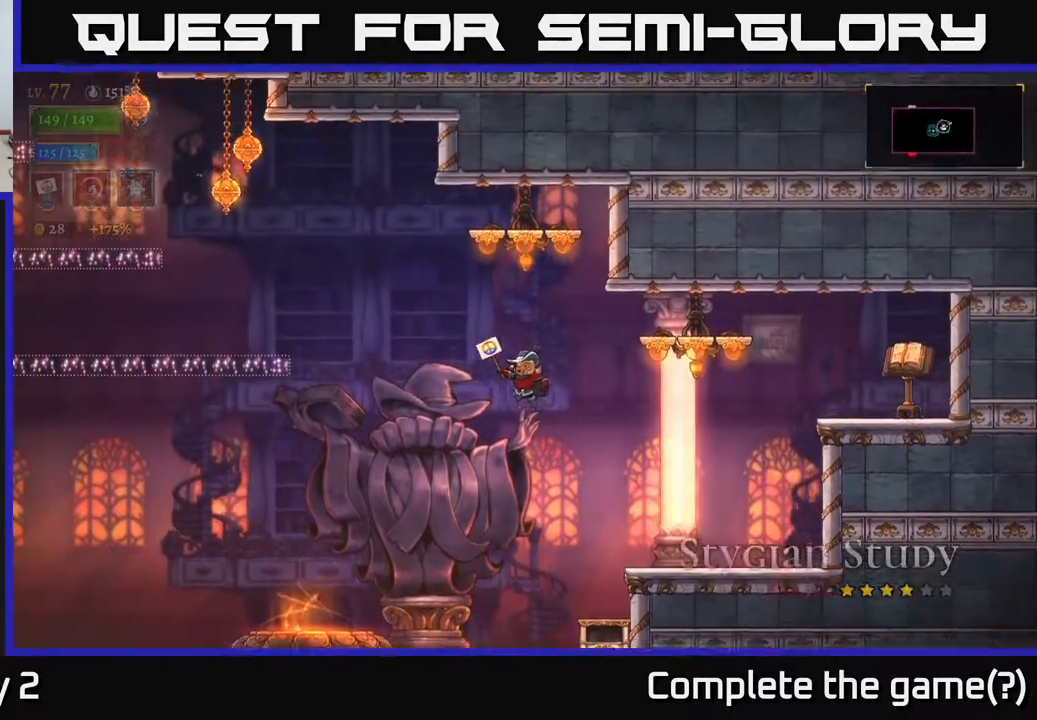
{"buttons": ["A"], "left_stick": "left", "right_stick": "center", "events": [[167, "A", "up"], [233, "A", "down"]]}
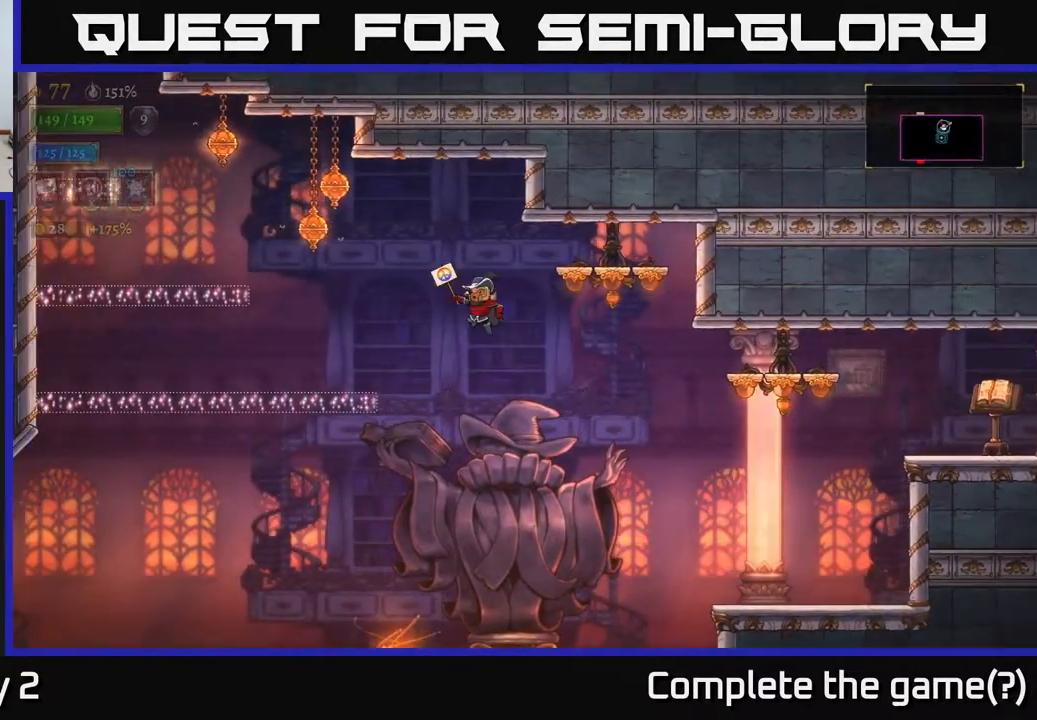
{"buttons": [], "left_stick": "left", "right_stick": "center", "events": [[383, "A", "up"]]}
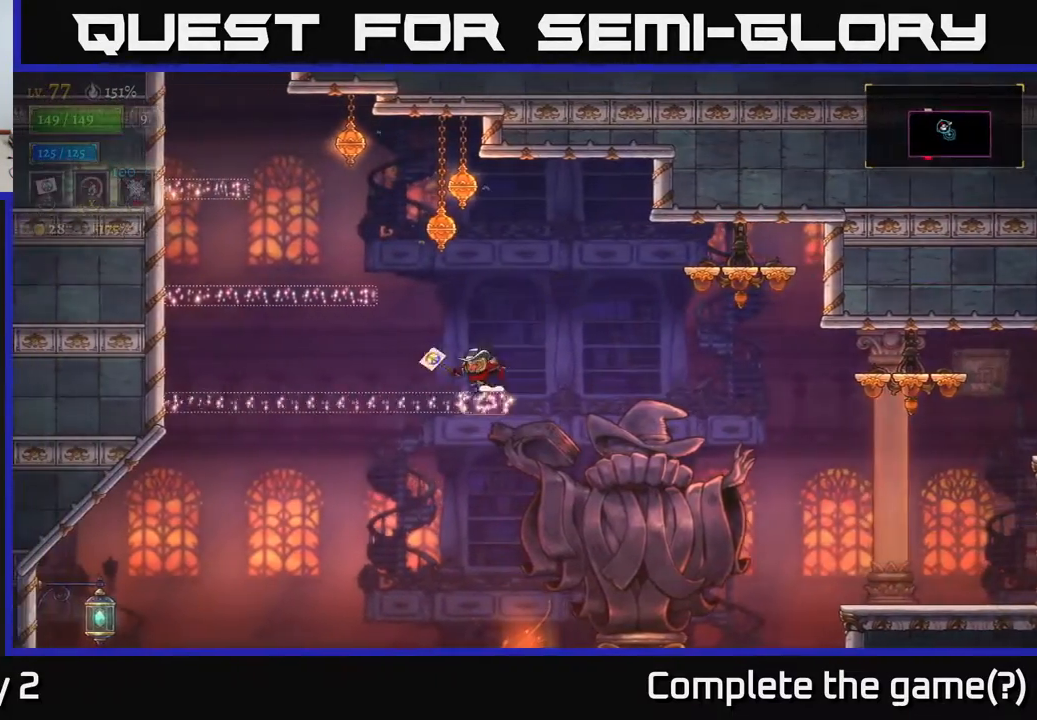
{"buttons": [], "left_stick": "left", "right_stick": "center", "events": [[67, "A", "down"], [317, "A", "up"]]}
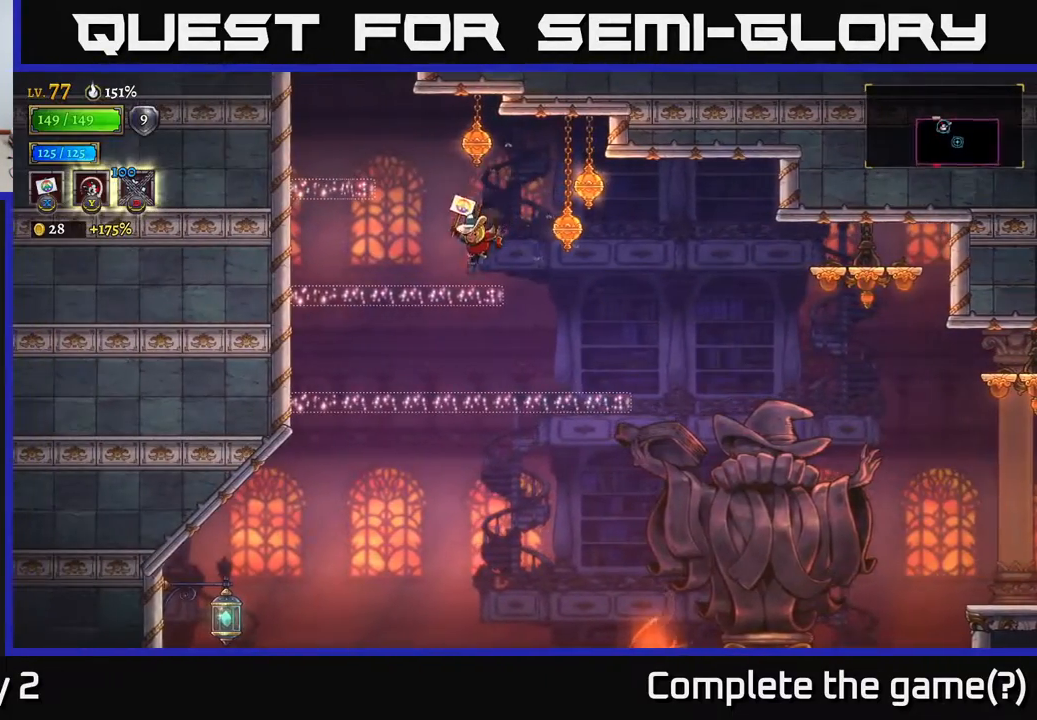
{"buttons": [], "left_stick": "left", "right_stick": "center", "events": [[167, "left_stick", "center"], [200, "A", "down"], [300, "left_stick", "left"], [433, "A", "up"]]}
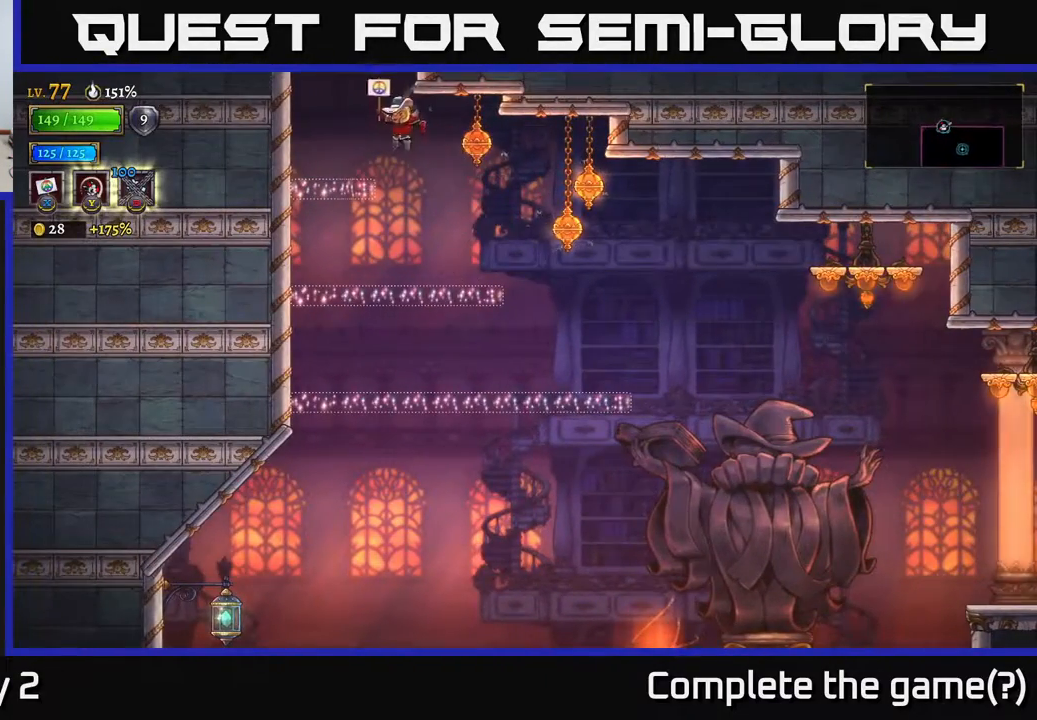
{"buttons": ["A"], "left_stick": "center", "right_stick": "center", "events": [[317, "A", "down"], [383, "left_stick", "center"]]}
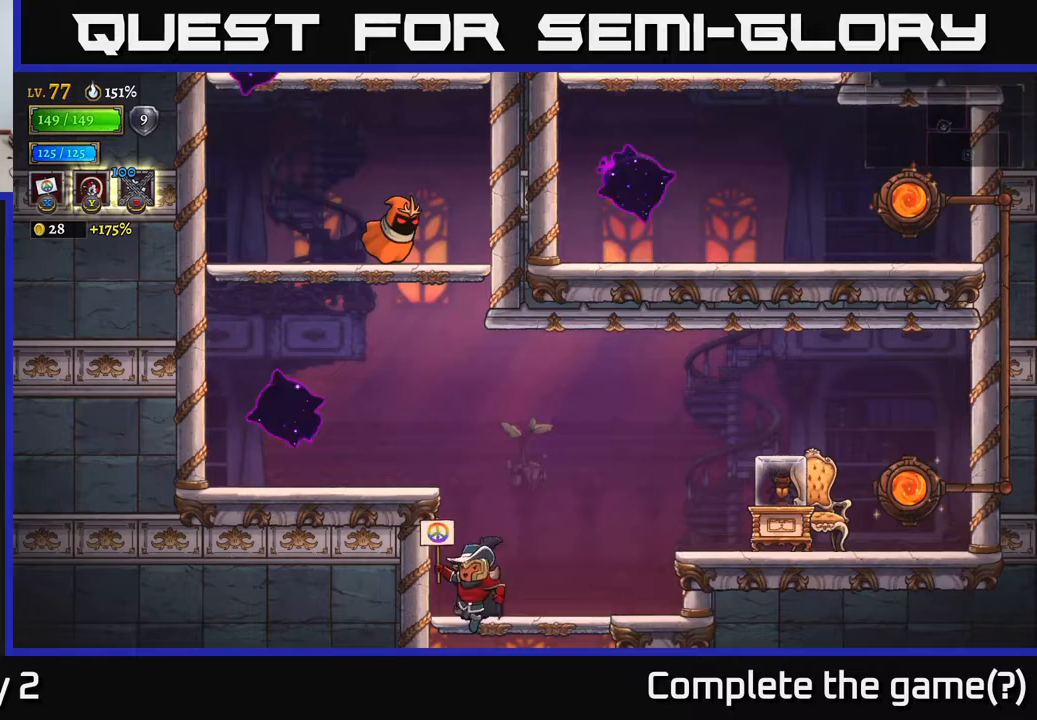
{"buttons": ["A", "X"], "left_stick": "right", "right_stick": "center", "events": [[267, "left_stick", "right"], [500, "X", "down"]]}
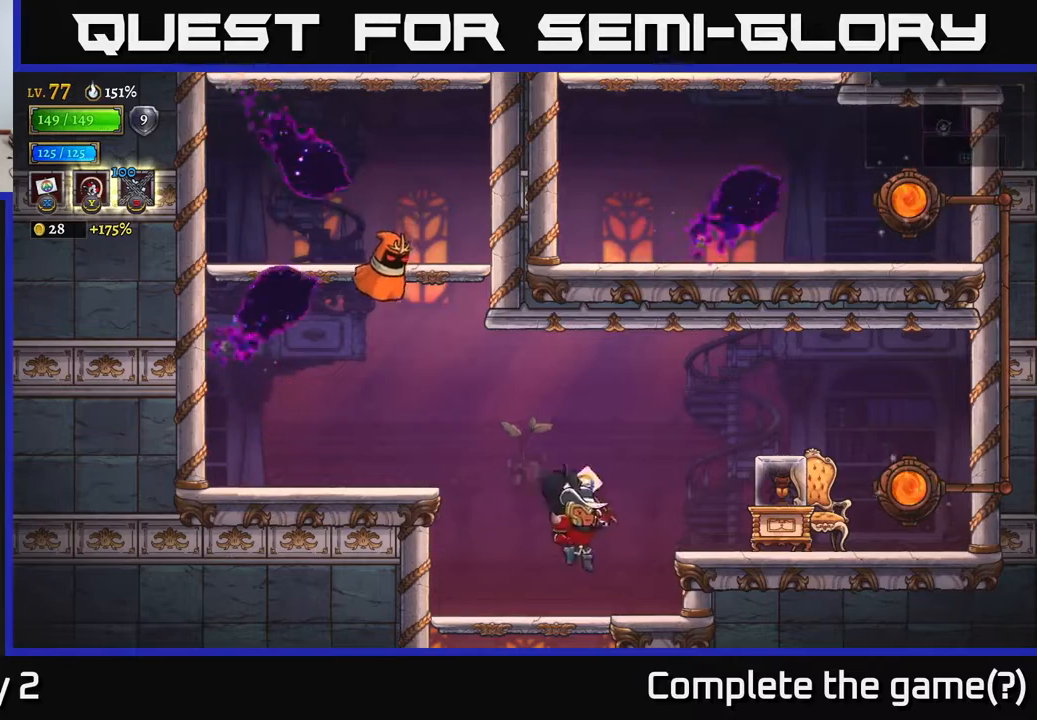
{"buttons": [], "left_stick": "right", "right_stick": "center", "events": [[83, "A", "up"], [217, "X", "up"], [250, "left_stick", "center"], [333, "A", "down"], [433, "left_stick", "right"], [467, "A", "up"]]}
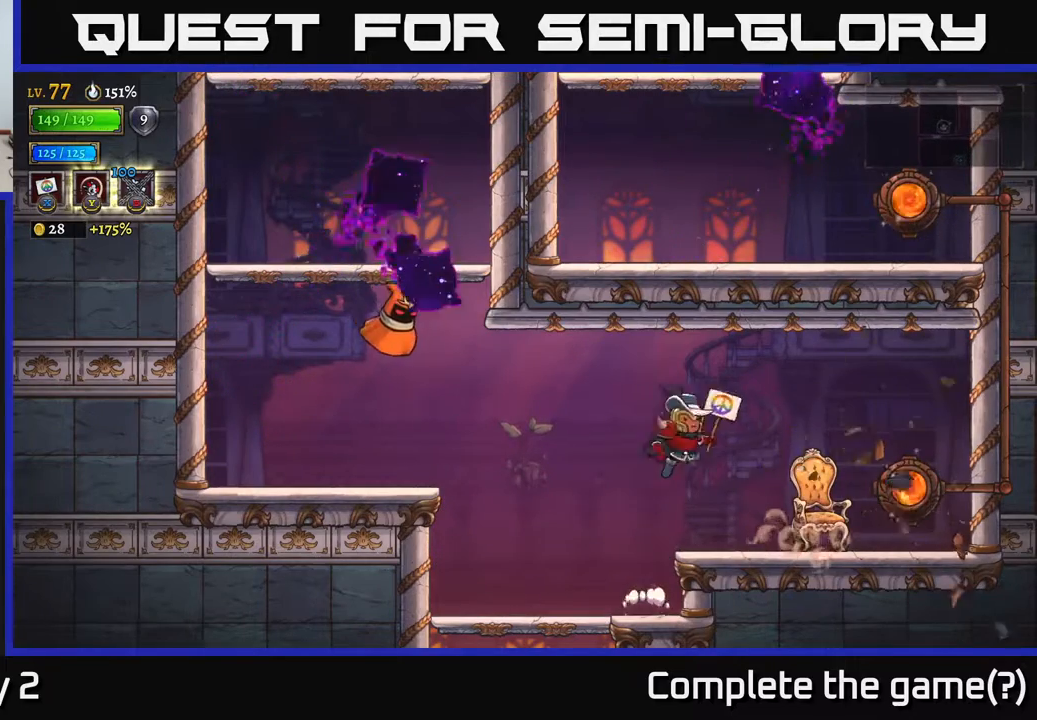
{"buttons": [], "left_stick": "center", "right_stick": "center", "events": [[17, "X", "down"], [200, "X", "up"], [233, "left_stick", "center"], [317, "left_stick", "left"], [500, "left_stick", "center"]]}
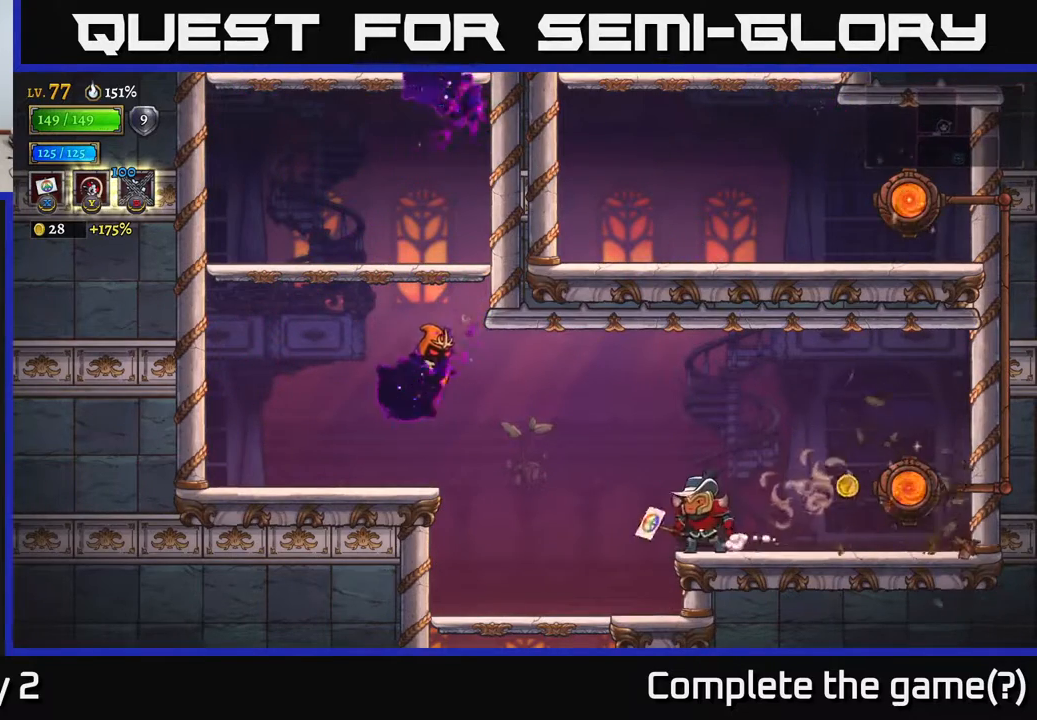
{"buttons": [], "left_stick": "left", "right_stick": "center", "events": [[67, "left_stick", "left"], [150, "A", "down"], [250, "X", "down"], [267, "A", "up"], [417, "X", "up"]]}
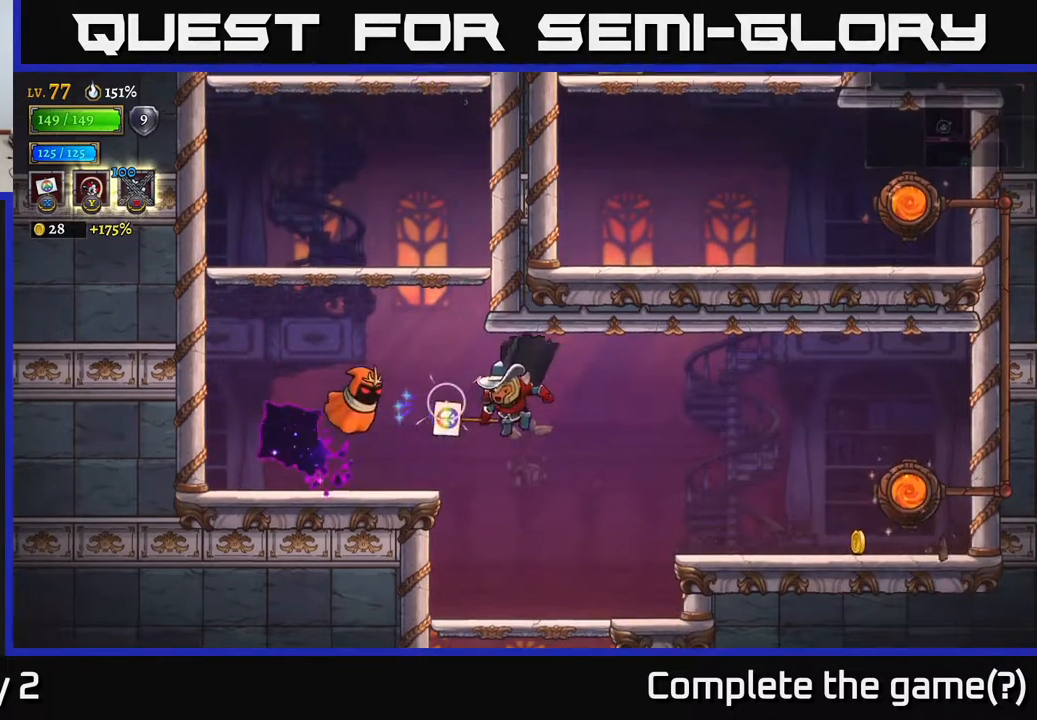
{"buttons": ["A"], "left_stick": "center", "right_stick": "center", "events": [[100, "left_stick", "center"], [483, "A", "down"]]}
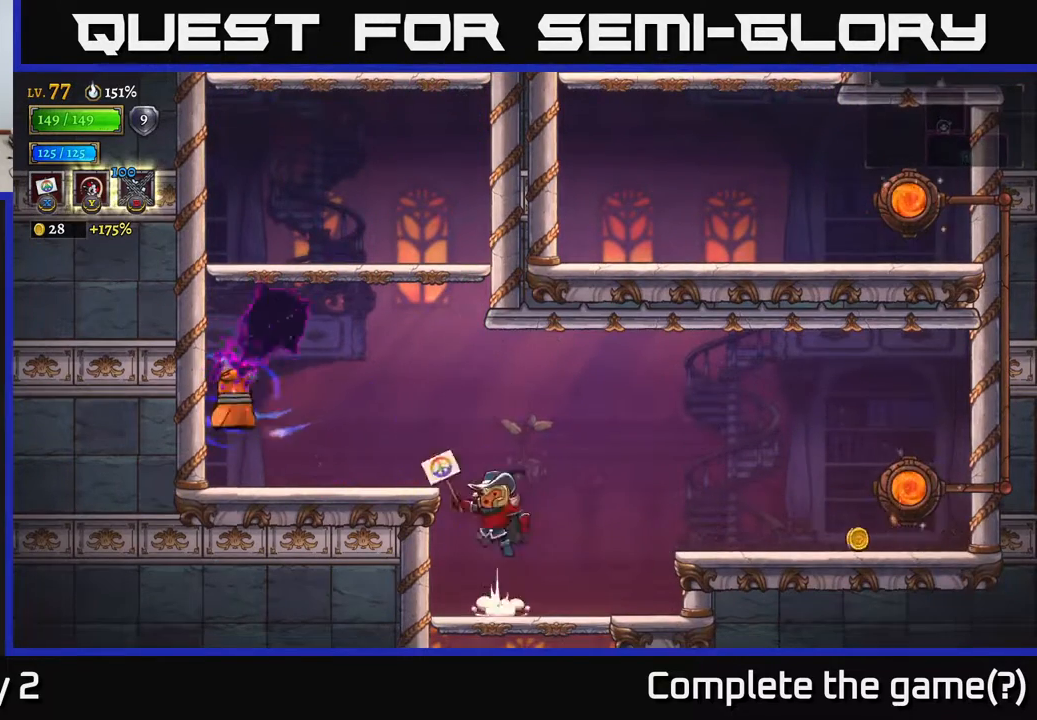
{"buttons": [], "left_stick": "right", "right_stick": "center", "events": [[17, "left_stick", "left"], [167, "X", "down"], [200, "A", "up"], [233, "X", "up"], [267, "left_stick", "right"]]}
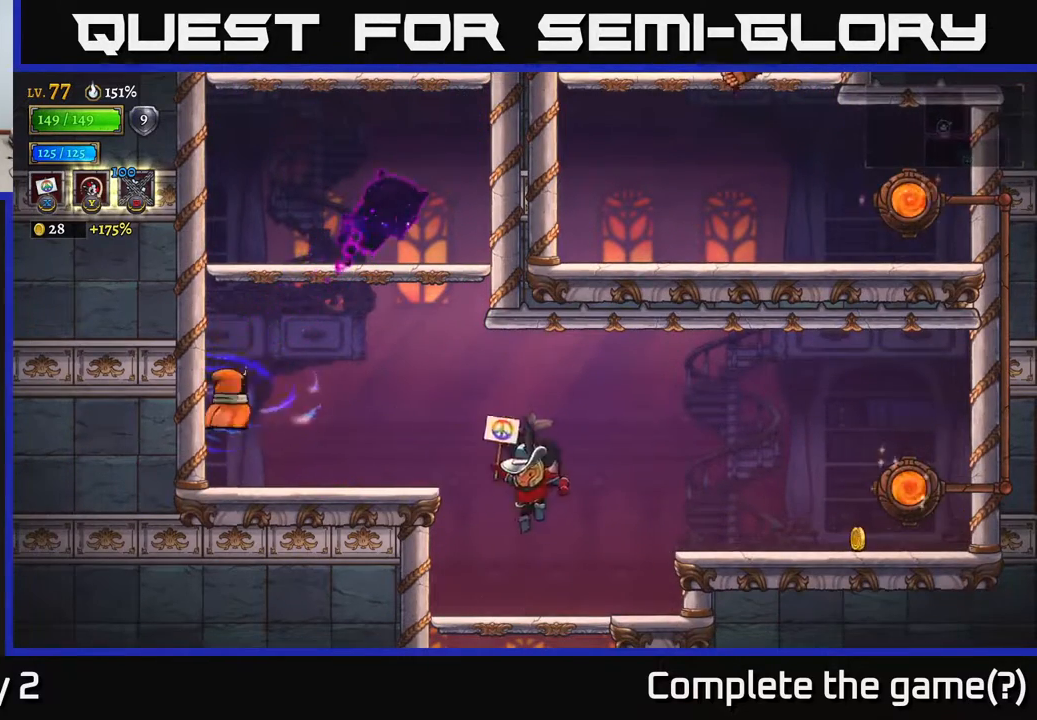
{"buttons": [], "left_stick": "left", "right_stick": "center", "events": [[183, "left_stick", "left"]]}
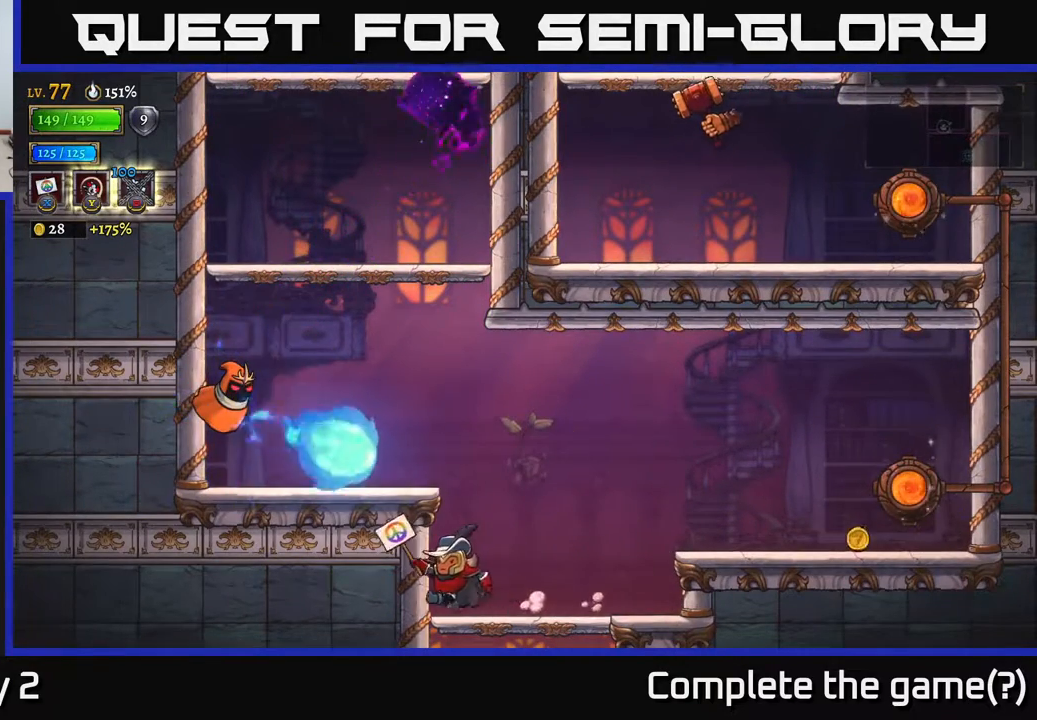
{"buttons": [], "left_stick": "center", "right_stick": "center", "events": [[100, "left_stick", "center"]]}
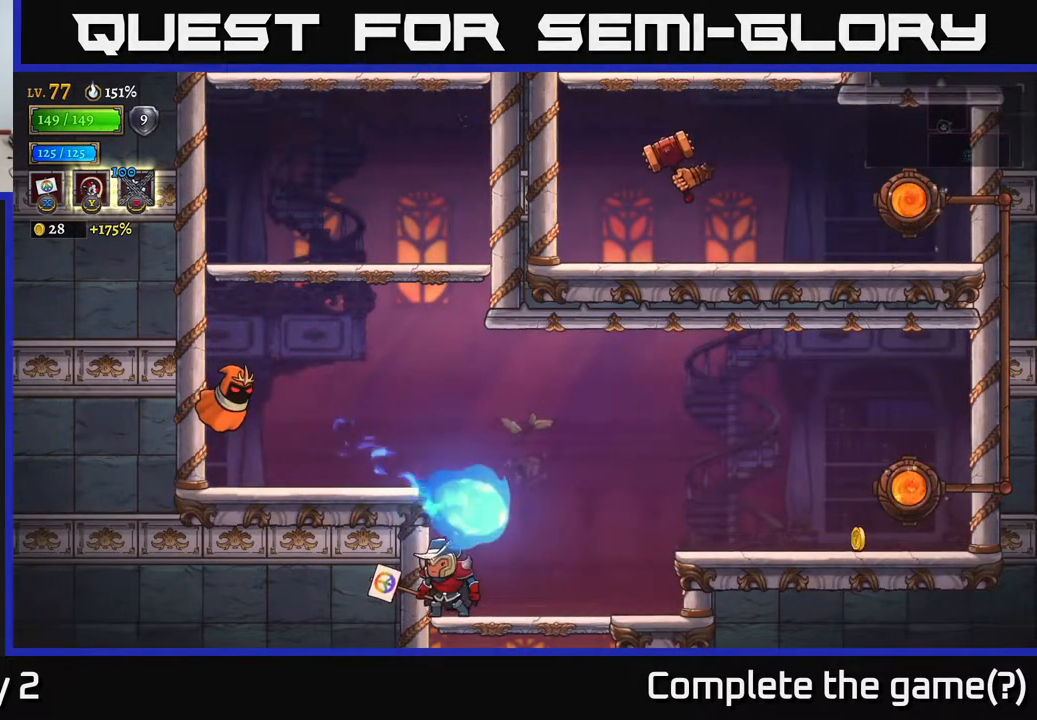
{"buttons": ["A"], "left_stick": "left", "right_stick": "center", "events": [[333, "A", "down"], [500, "left_stick", "left"]]}
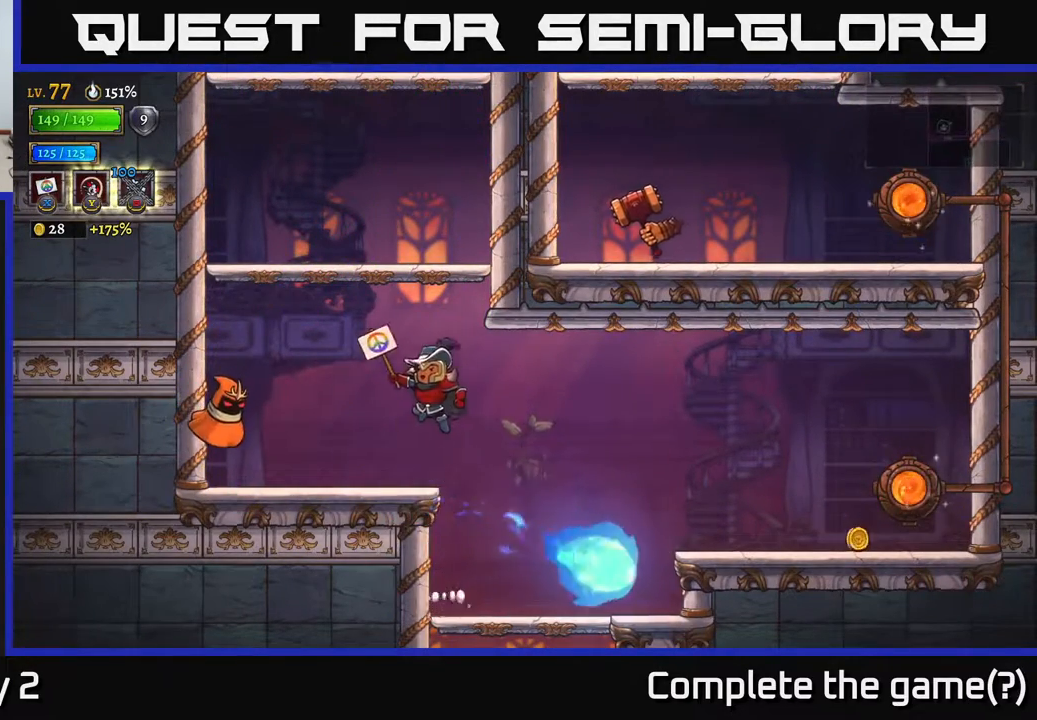
{"buttons": [], "left_stick": "right", "right_stick": "center", "events": [[67, "A", "up"], [133, "Y", "down"], [283, "Y", "up"], [333, "left_stick", "center"], [400, "left_stick", "right"]]}
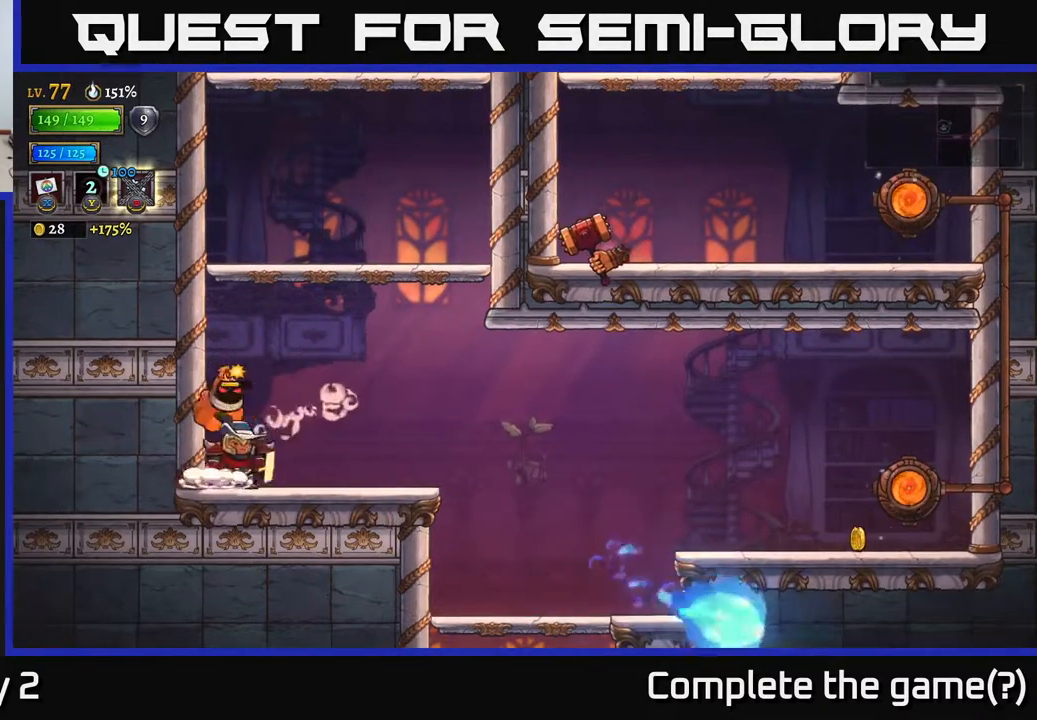
{"buttons": [], "left_stick": "right", "right_stick": "center", "events": []}
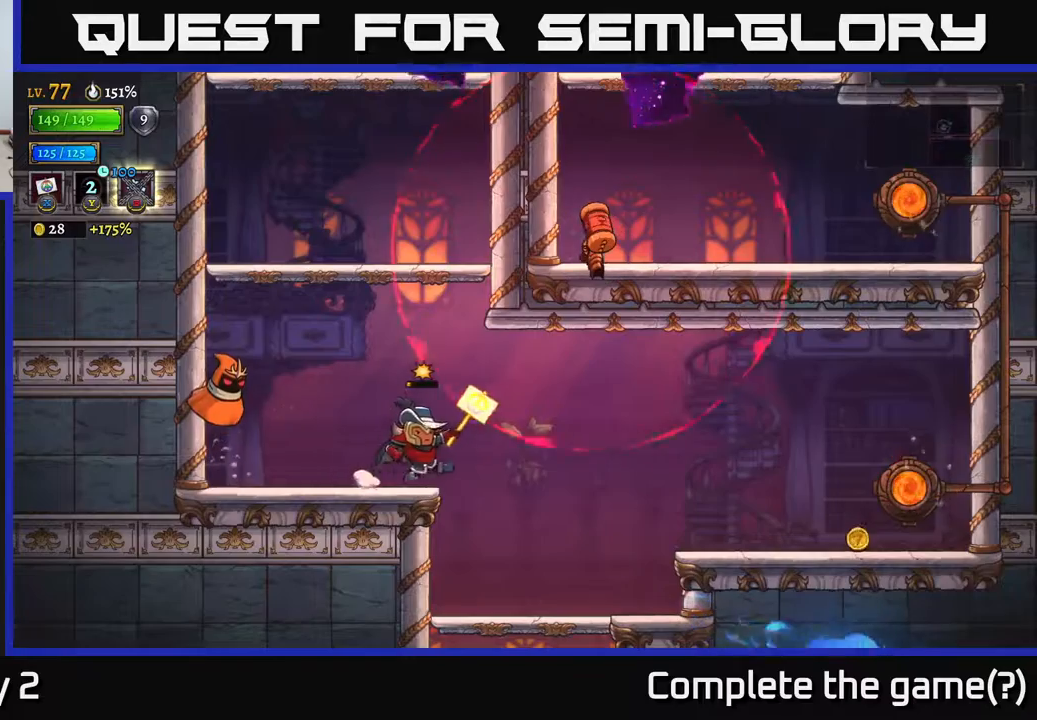
{"buttons": [], "left_stick": "right", "right_stick": "center", "events": []}
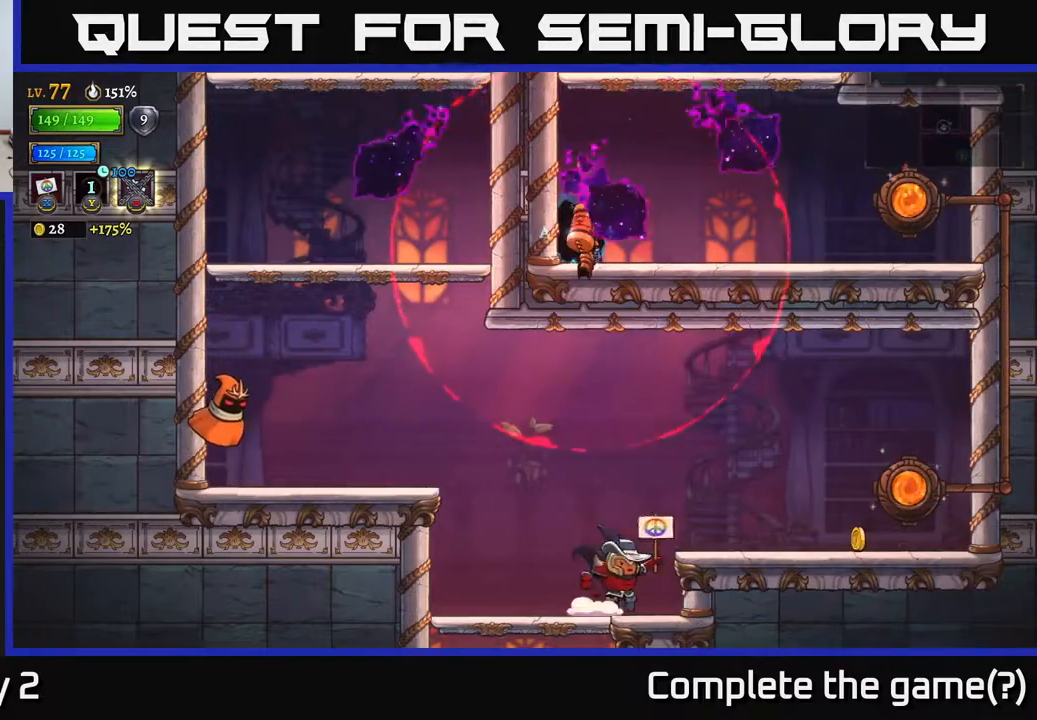
{"buttons": [], "left_stick": "right", "right_stick": "center", "events": [[100, "A", "down"], [167, "A", "up"]]}
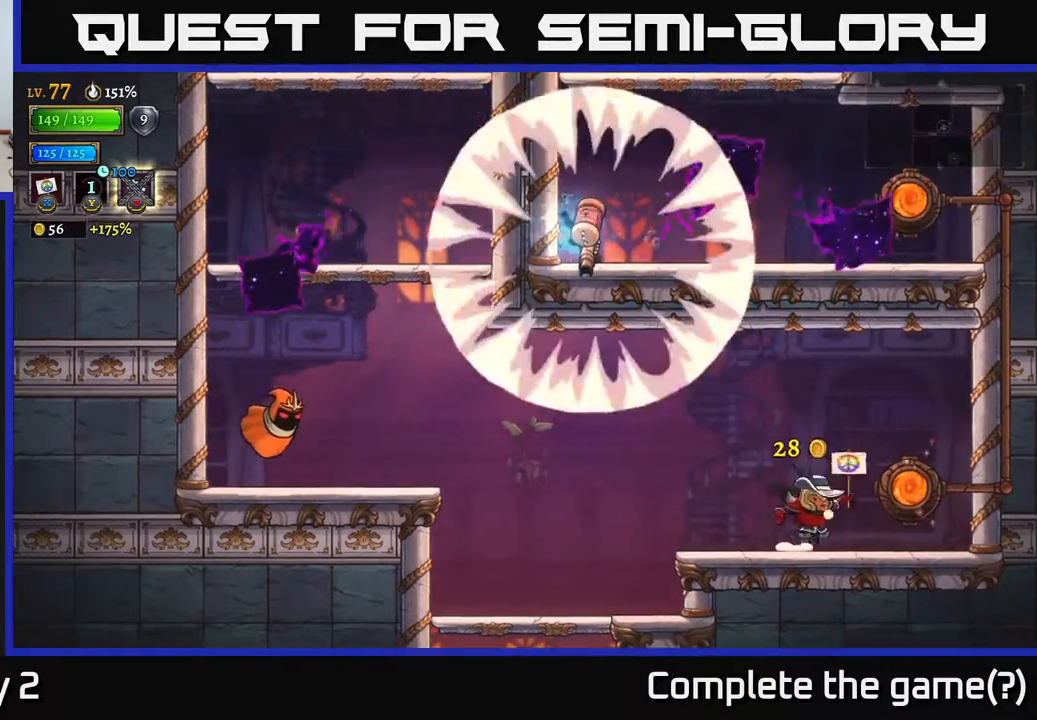
{"buttons": [], "left_stick": "center", "right_stick": "center", "events": [[267, "R1", "down"], [317, "left_stick", "center"], [367, "R1", "up"]]}
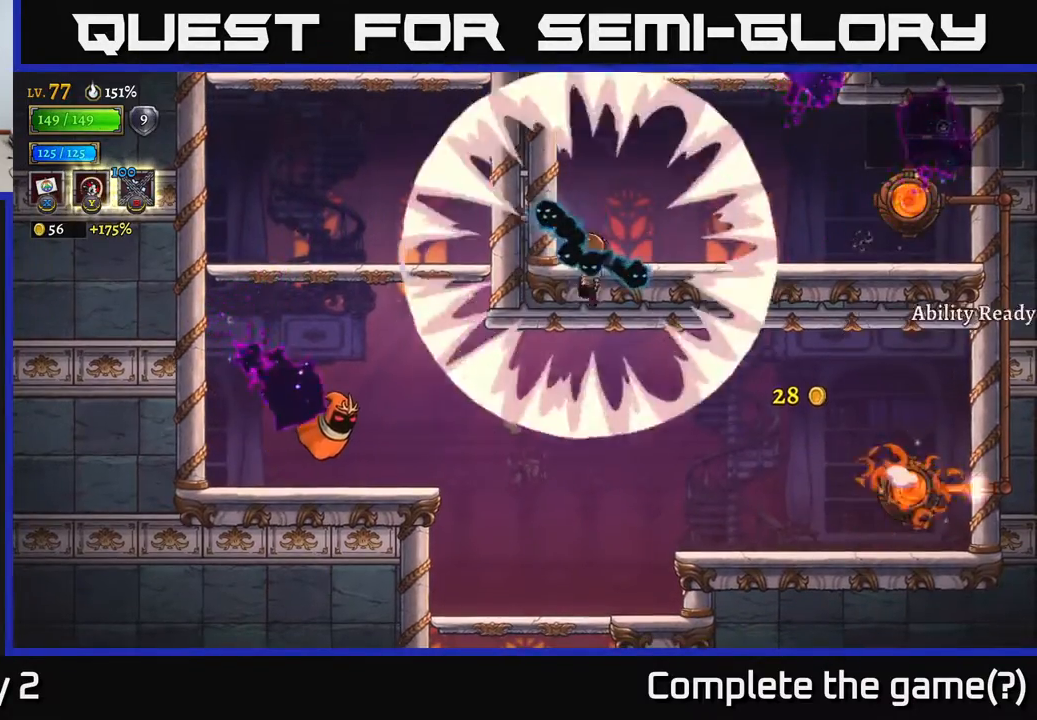
{"buttons": [], "left_stick": "right", "right_stick": "center", "events": [[467, "left_stick", "right"]]}
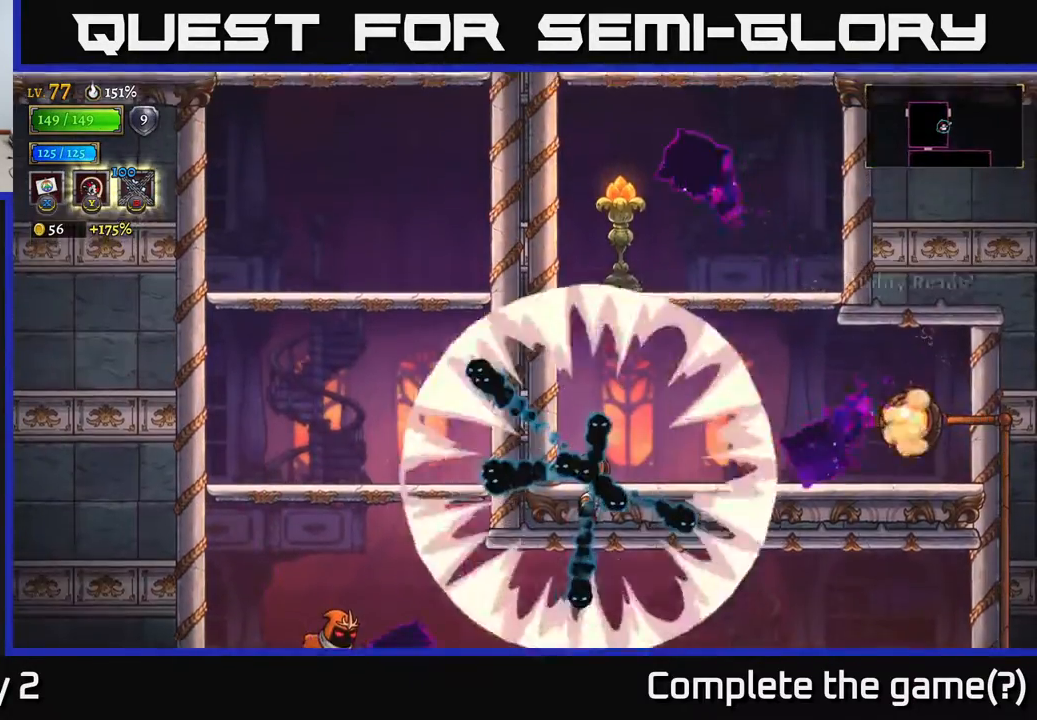
{"buttons": [], "left_stick": "left", "right_stick": "center", "events": [[250, "left_stick", "center"], [417, "left_stick", "left"]]}